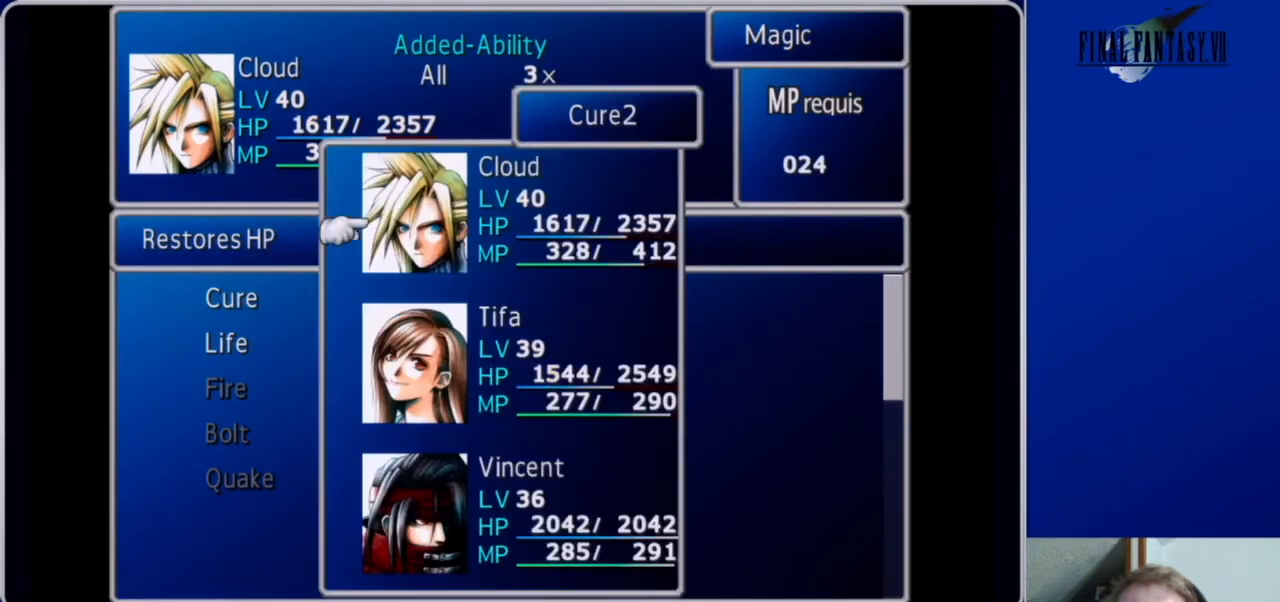
Gameplay with a controller (Xbox layout); each line is a JSON object with the inputs held at the frame after it. "events" lists button and stick changes between this image and that frame as [ms after this image, input, new state], when the widget could be followed in between.
{"buttons": [], "left_stick": "center", "right_stick": "center", "events": [[100, "B", "up"]]}
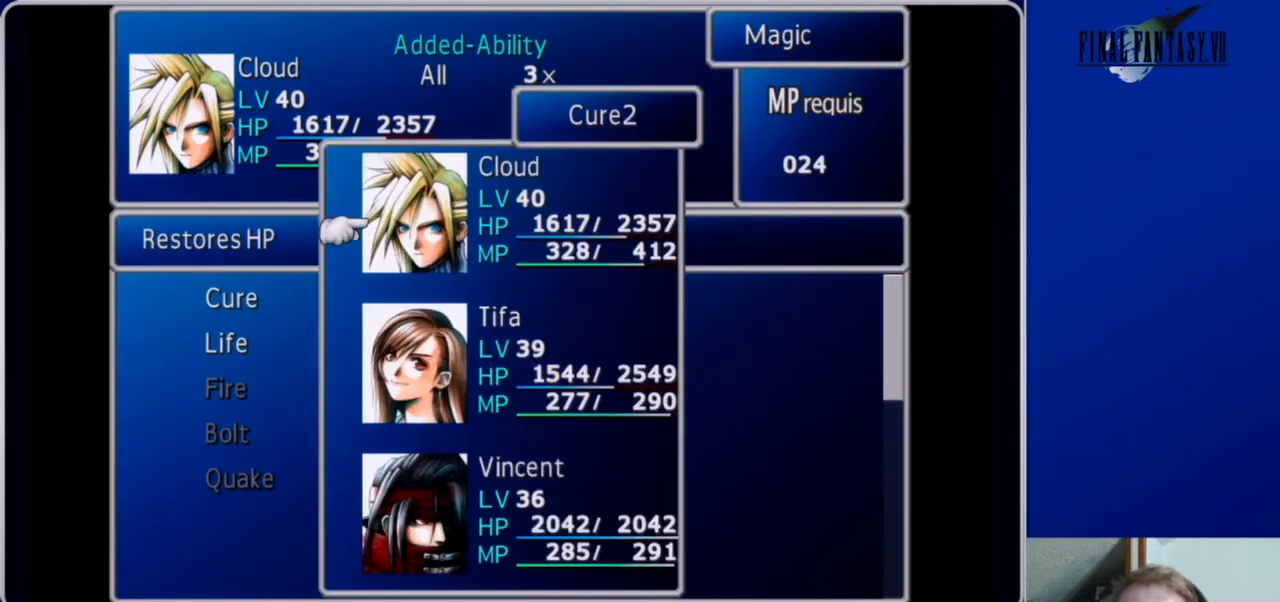
{"buttons": [], "left_stick": "center", "right_stick": "center", "events": []}
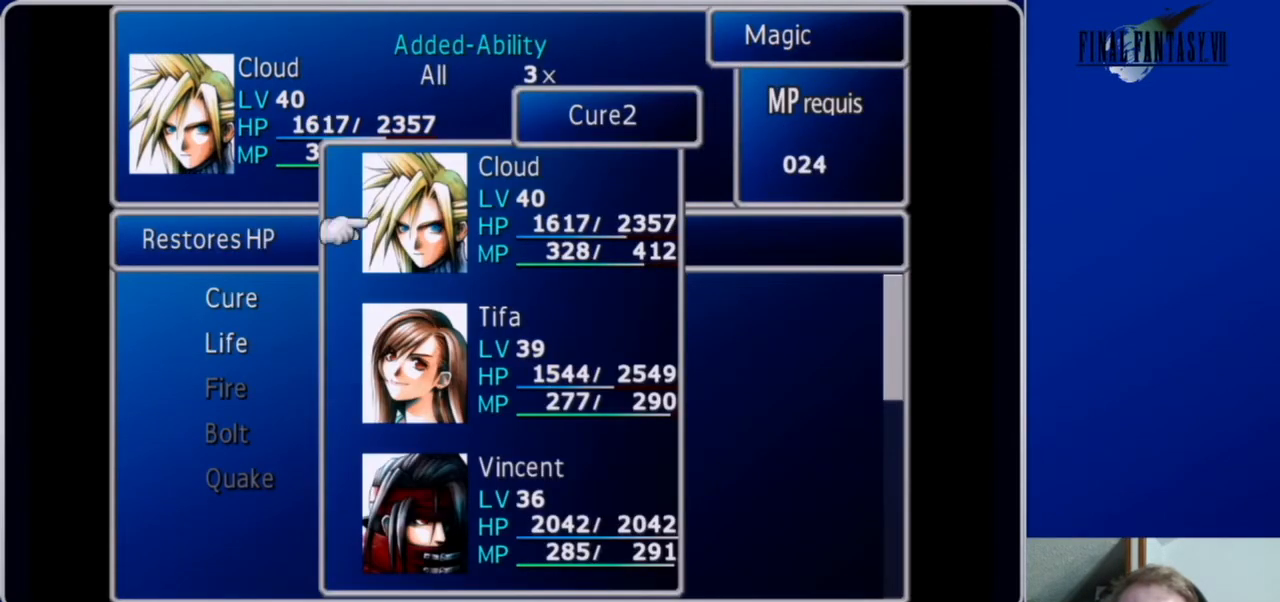
{"buttons": [], "left_stick": "center", "right_stick": "center", "events": []}
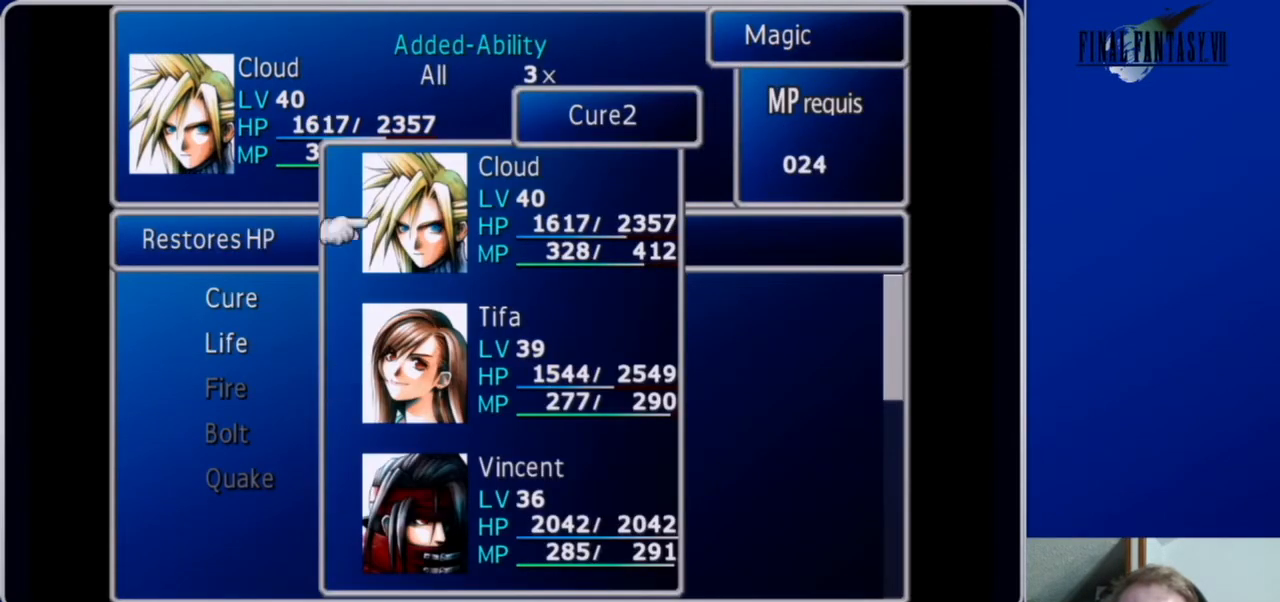
{"buttons": [], "left_stick": "center", "right_stick": "center", "events": [[33, "B", "down"], [133, "B", "up"], [333, "A", "down"], [433, "A", "up"]]}
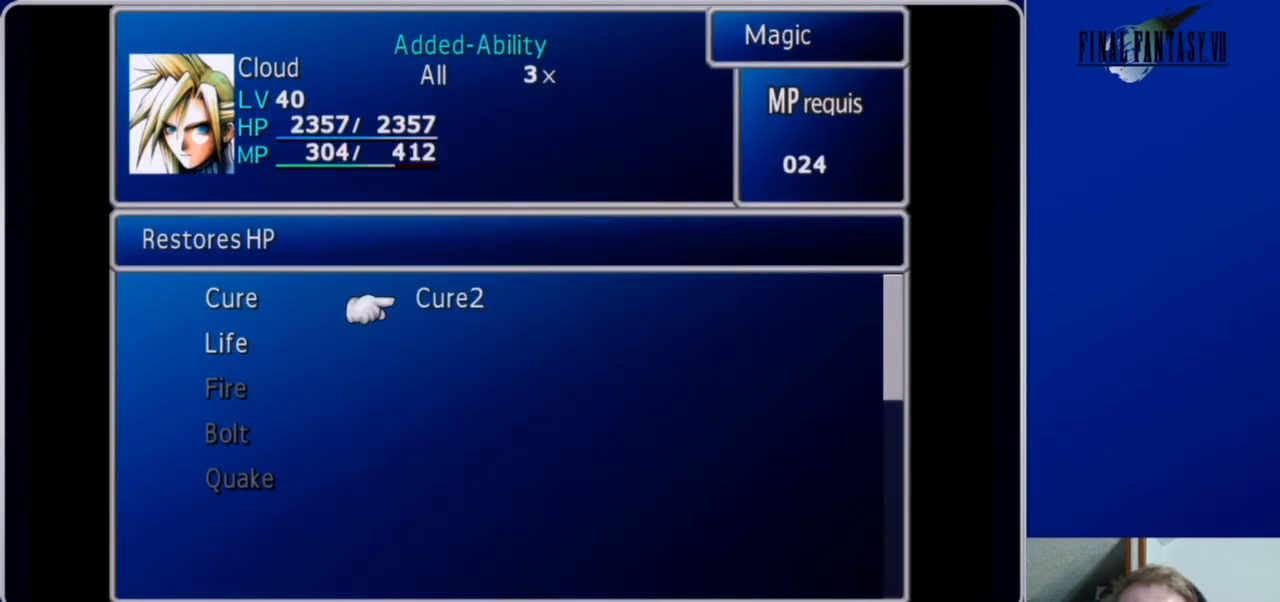
{"buttons": [], "left_stick": "center", "right_stick": "center", "events": [[67, "A", "down"], [167, "A", "up"], [267, "A", "down"], [367, "A", "up"]]}
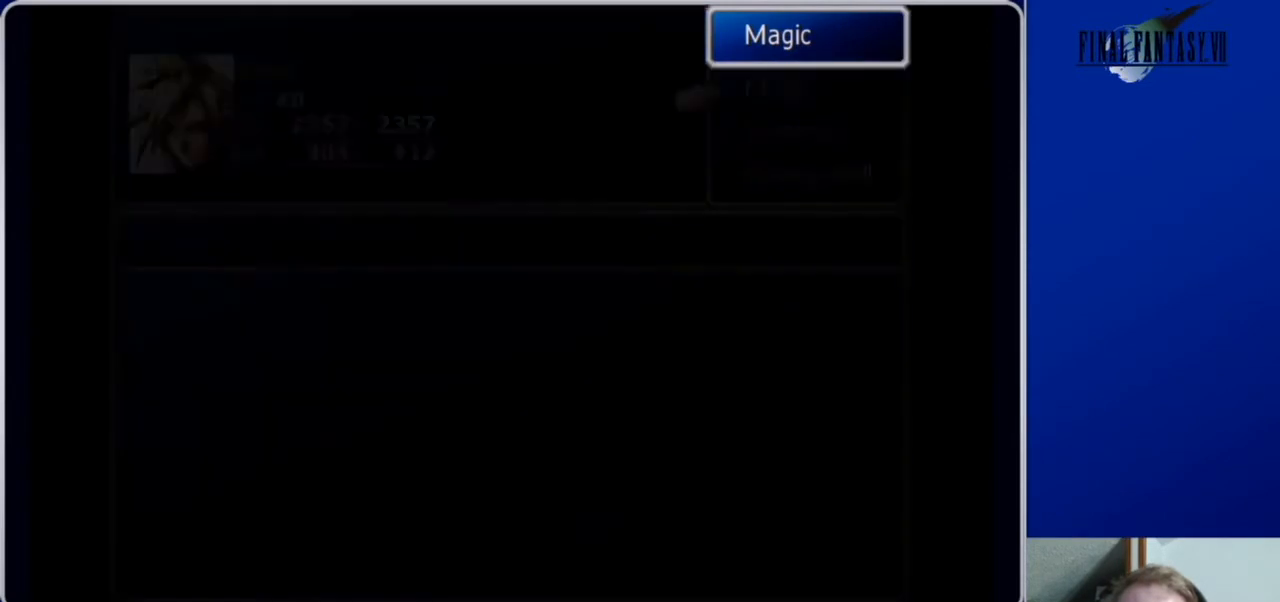
{"buttons": ["A"], "left_stick": "center", "right_stick": "center", "events": [[100, "A", "down"], [200, "A", "up"], [400, "A", "down"]]}
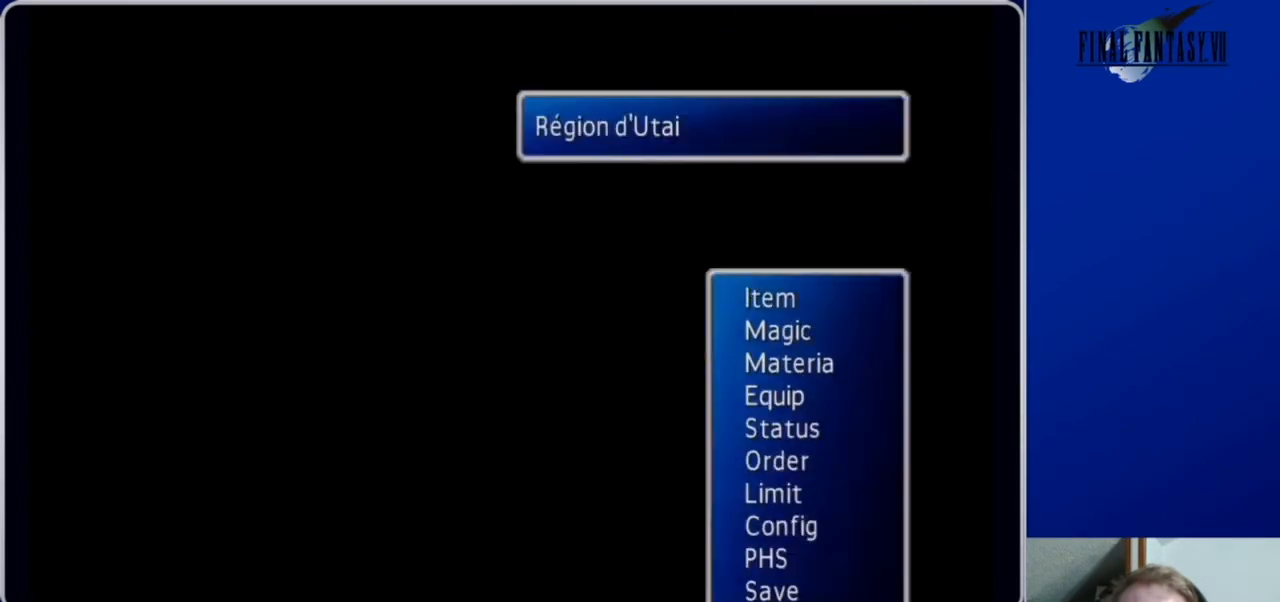
{"buttons": ["DPAD_UP"], "left_stick": "center", "right_stick": "center", "events": [[33, "A", "up"], [267, "DPAD_UP", "down"]]}
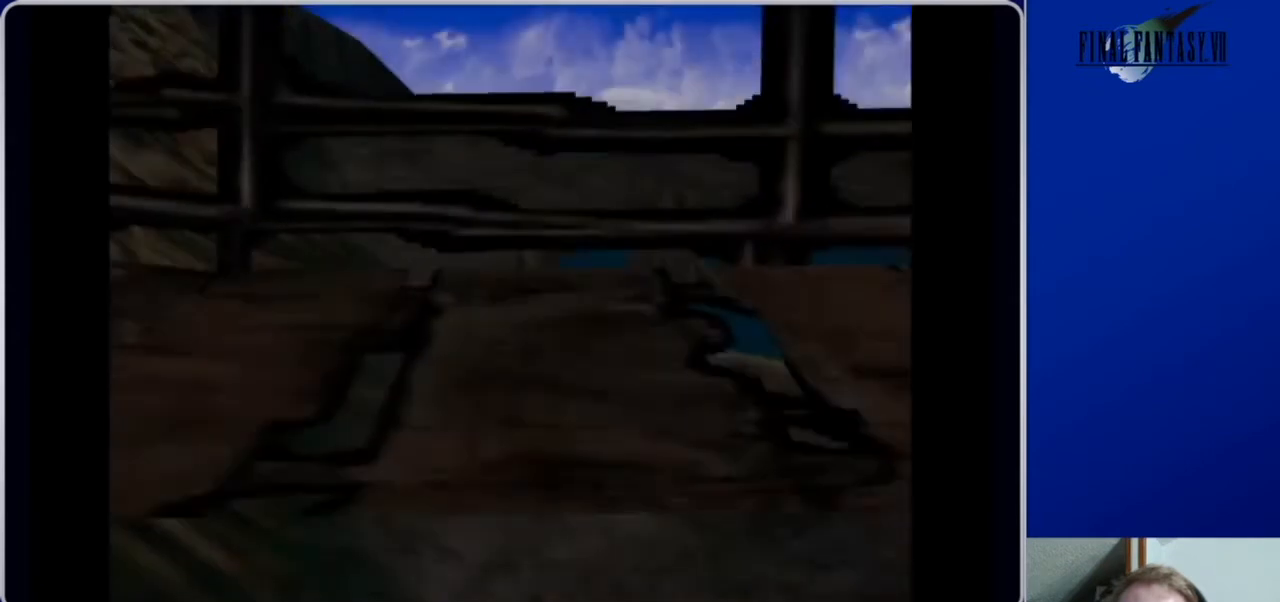
{"buttons": ["DPAD_UP"], "left_stick": "center", "right_stick": "center", "events": [[267, "DPAD_LEFT", "down"], [467, "DPAD_LEFT", "up"]]}
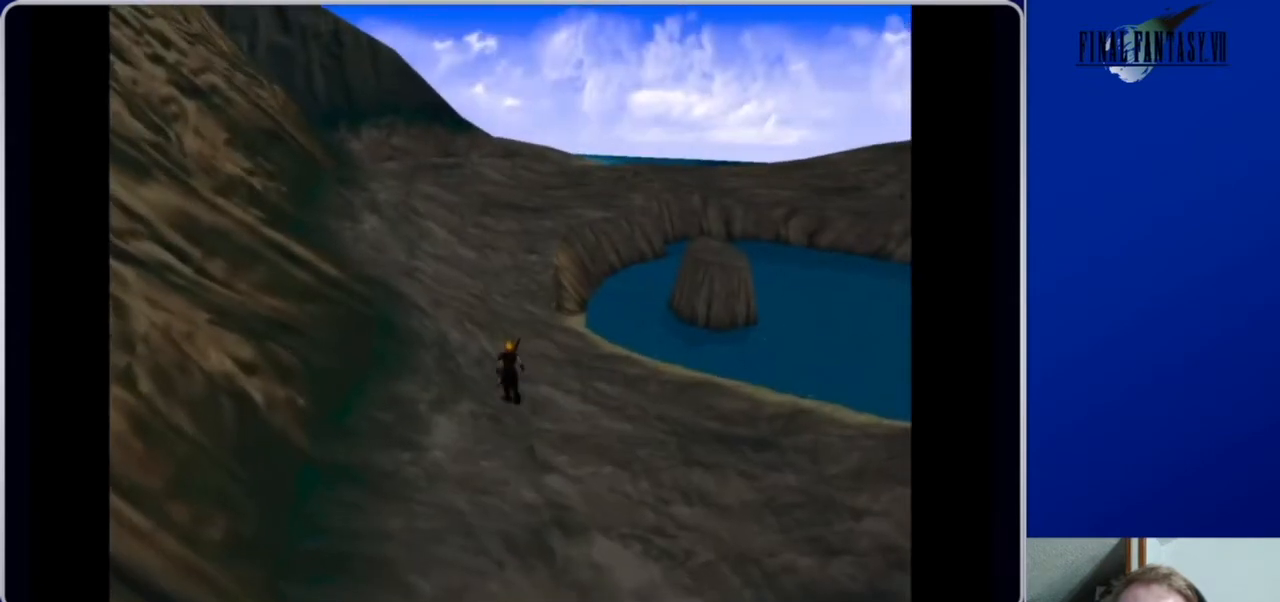
{"buttons": ["DPAD_UP"], "left_stick": "center", "right_stick": "center", "events": []}
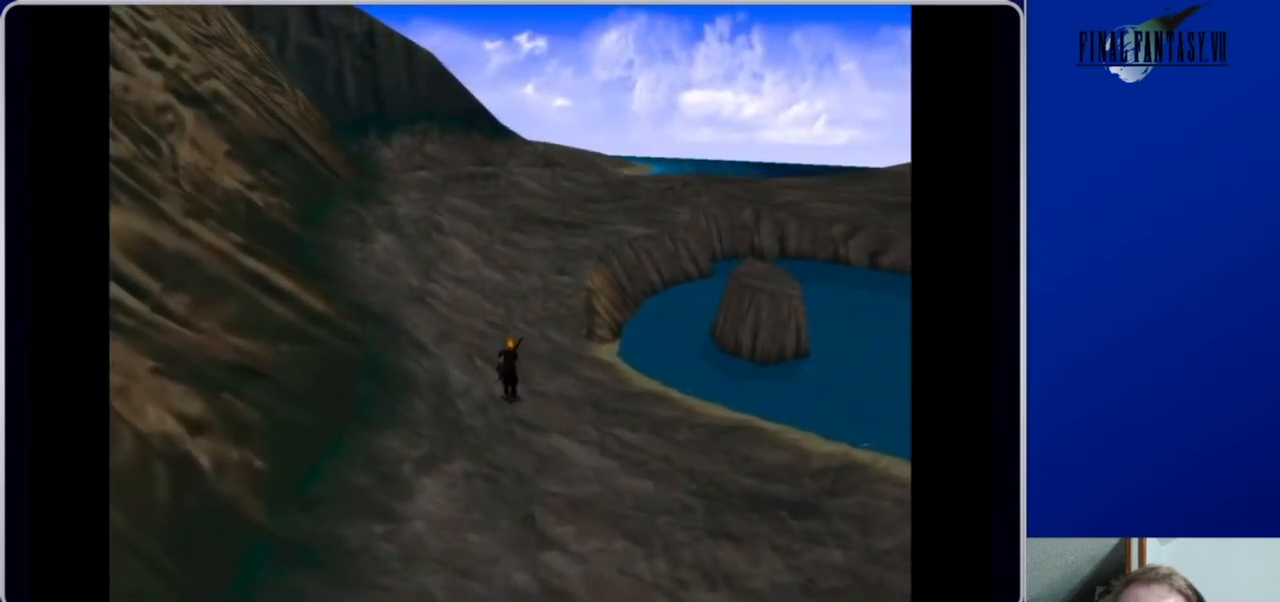
{"buttons": ["DPAD_UP"], "left_stick": "center", "right_stick": "center", "events": []}
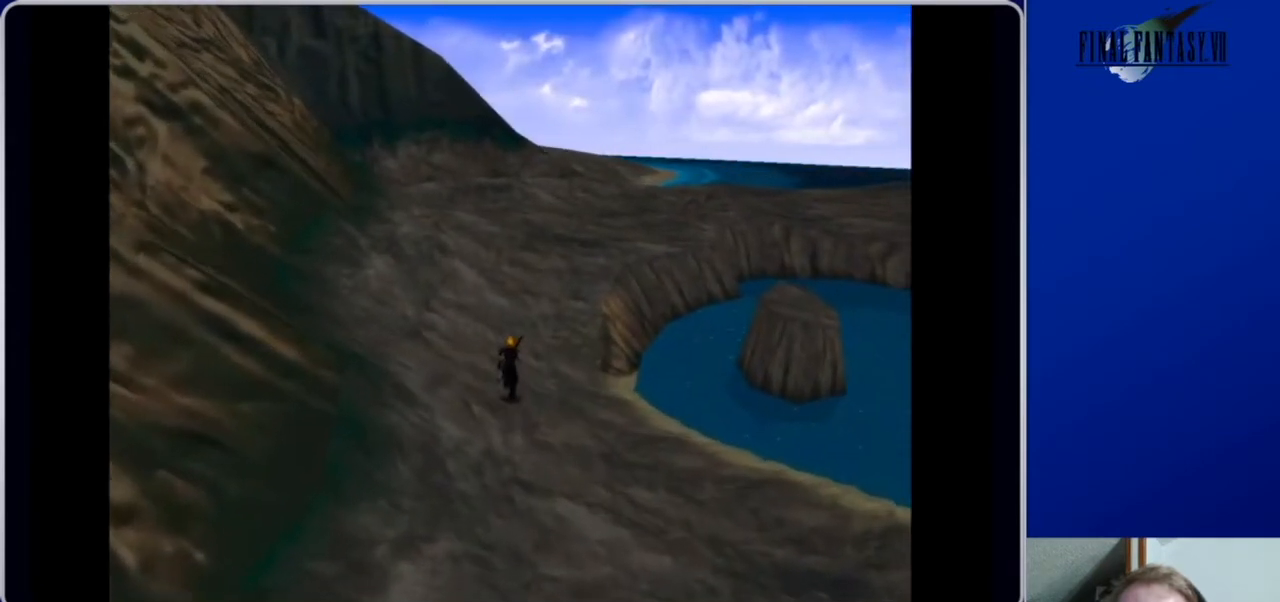
{"buttons": ["DPAD_UP"], "left_stick": "center", "right_stick": "center", "events": []}
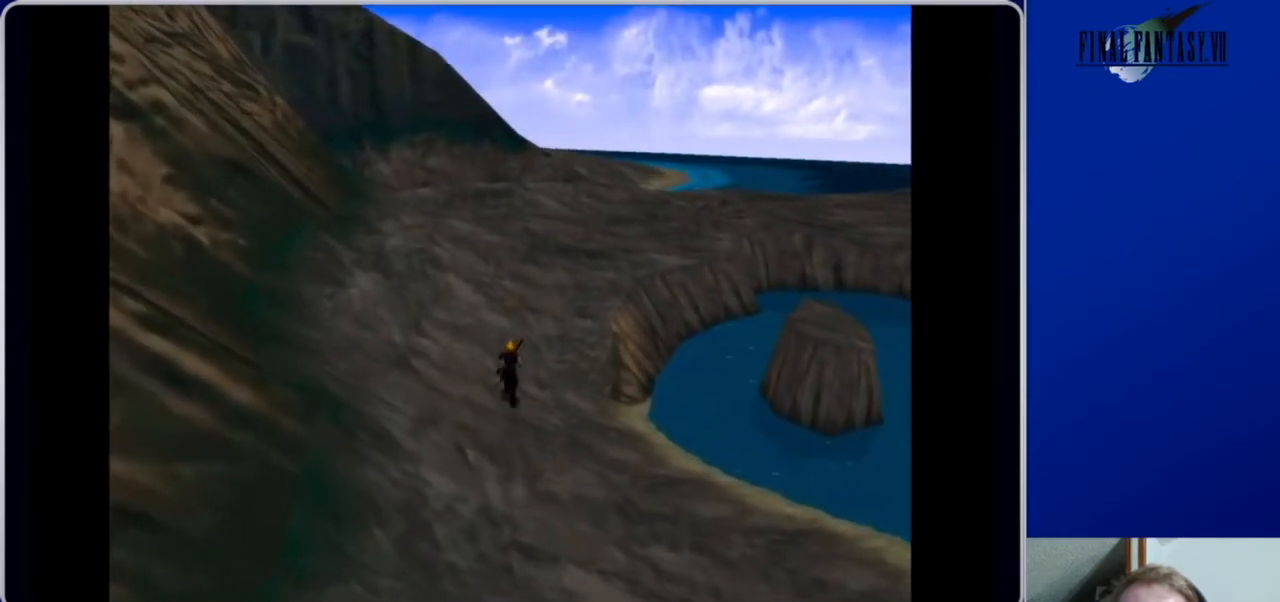
{"buttons": ["DPAD_UP"], "left_stick": "center", "right_stick": "center", "events": []}
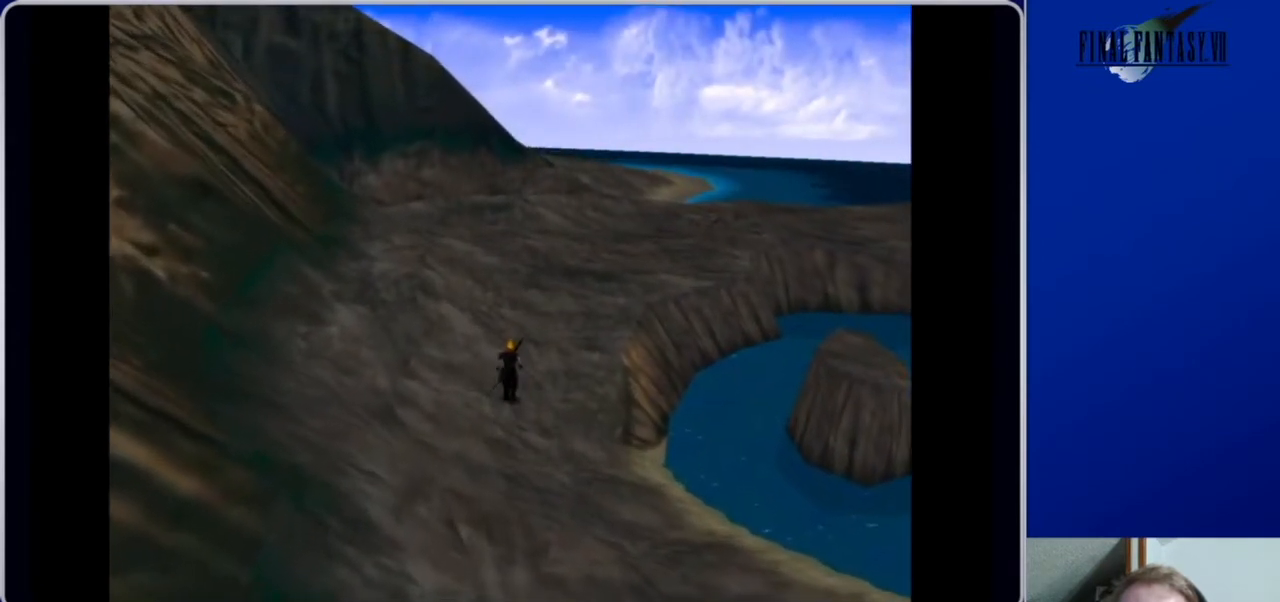
{"buttons": ["DPAD_UP"], "left_stick": "center", "right_stick": "center", "events": []}
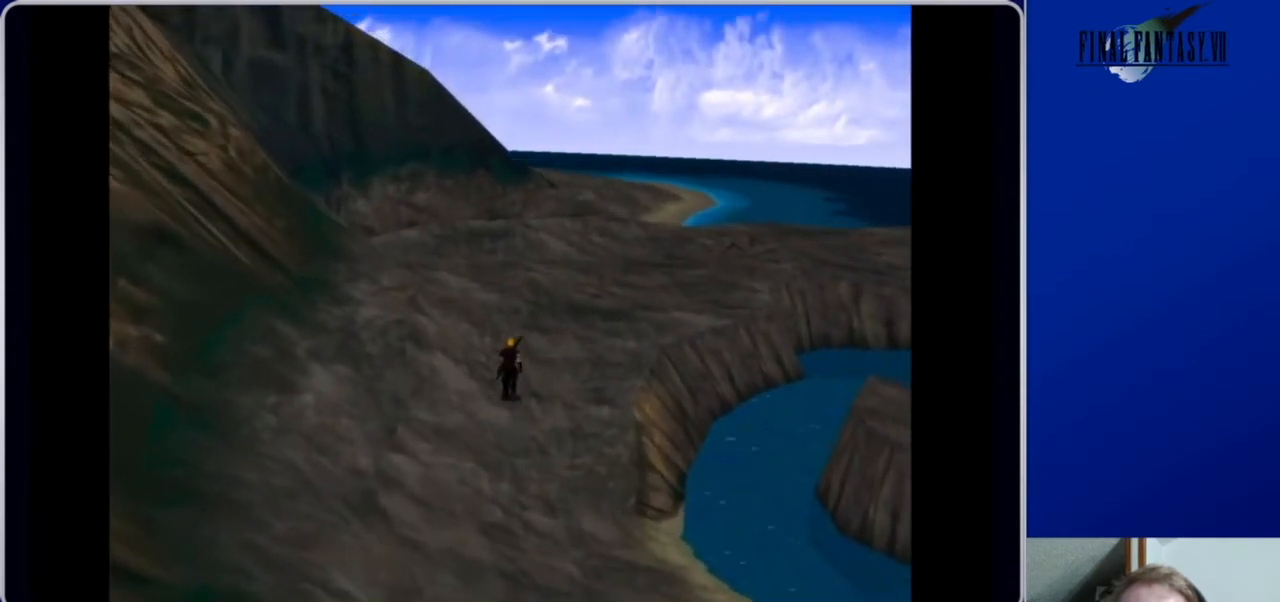
{"buttons": ["DPAD_UP", "DPAD_RIGHT"], "left_stick": "center", "right_stick": "center", "events": [[500, "DPAD_RIGHT", "down"]]}
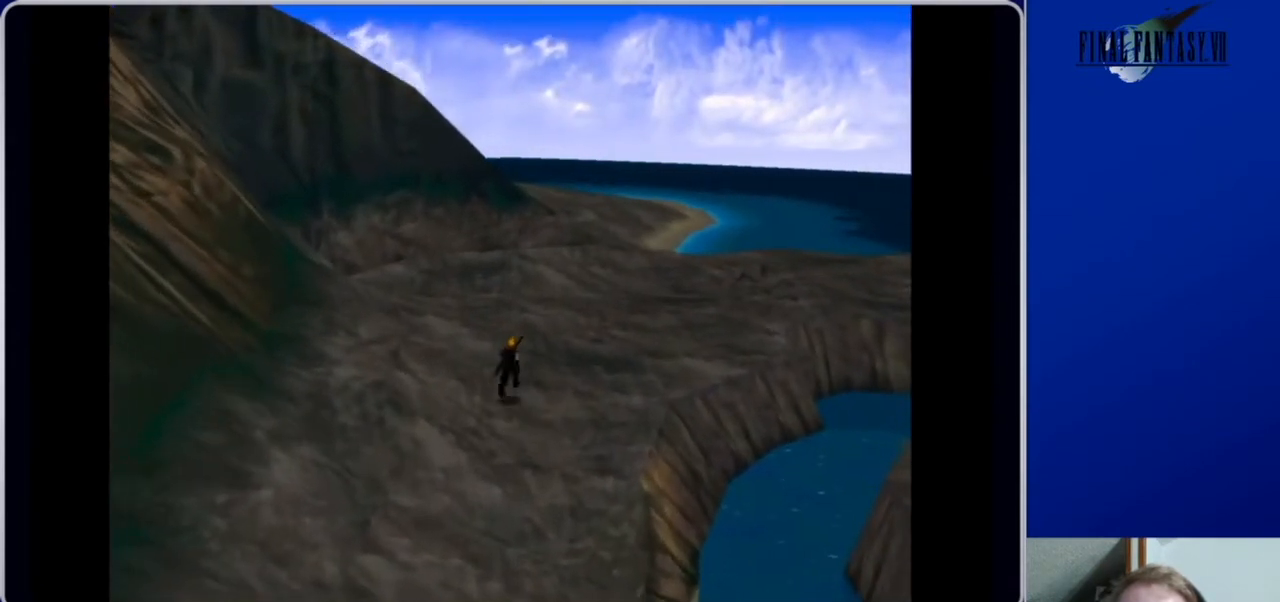
{"buttons": ["DPAD_UP"], "left_stick": "center", "right_stick": "center", "events": [[267, "DPAD_RIGHT", "up"]]}
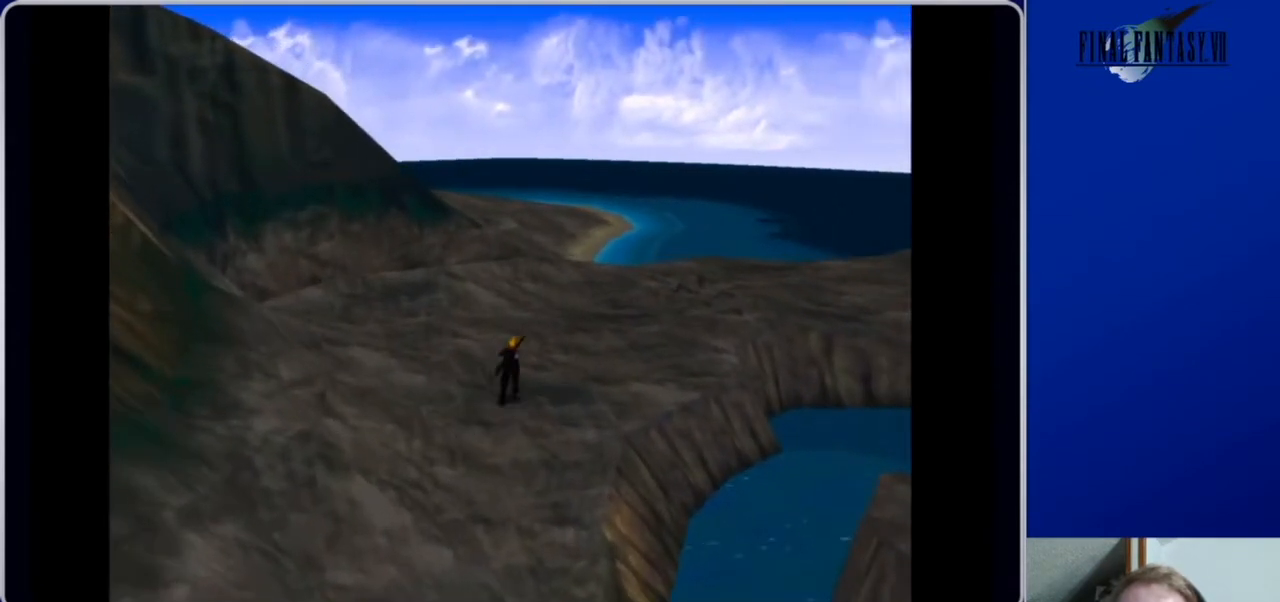
{"buttons": ["DPAD_UP", "DPAD_RIGHT"], "left_stick": "center", "right_stick": "center", "events": [[400, "DPAD_RIGHT", "down"]]}
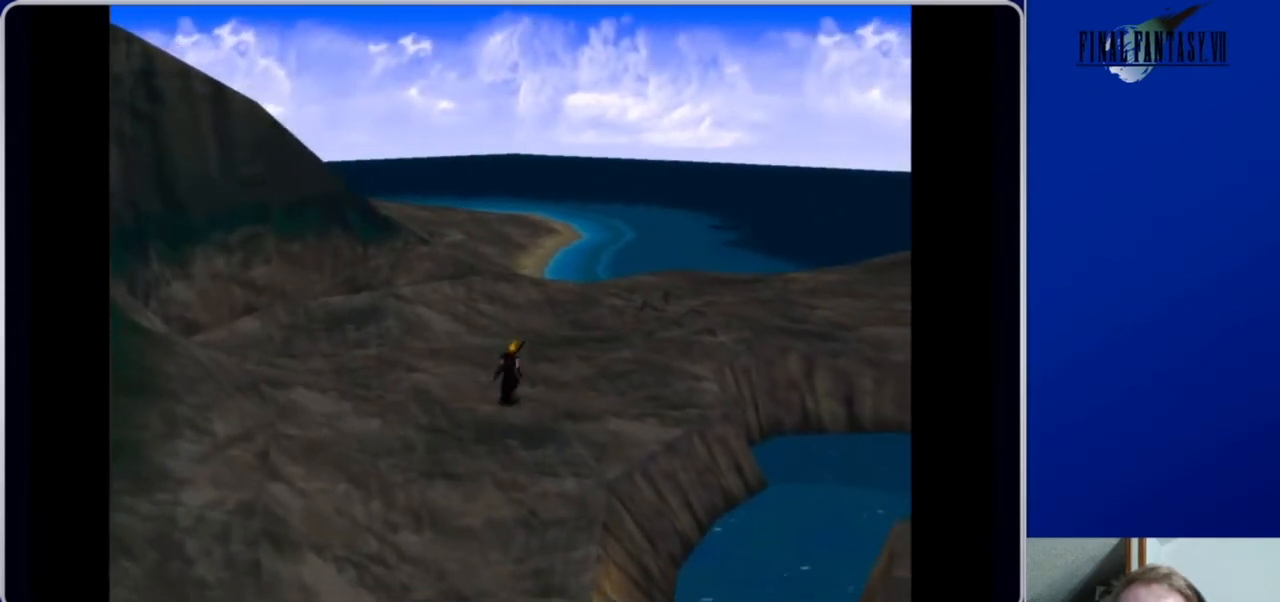
{"buttons": ["DPAD_UP"], "left_stick": "center", "right_stick": "center", "events": [[67, "DPAD_RIGHT", "up"]]}
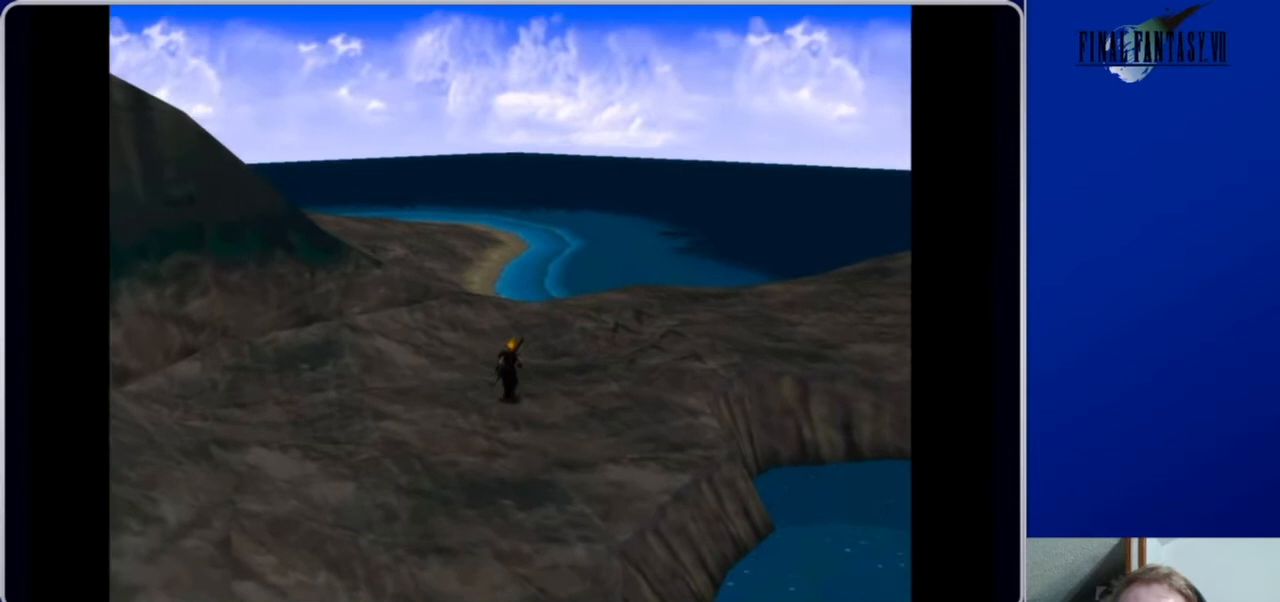
{"buttons": ["DPAD_UP"], "left_stick": "center", "right_stick": "center", "events": []}
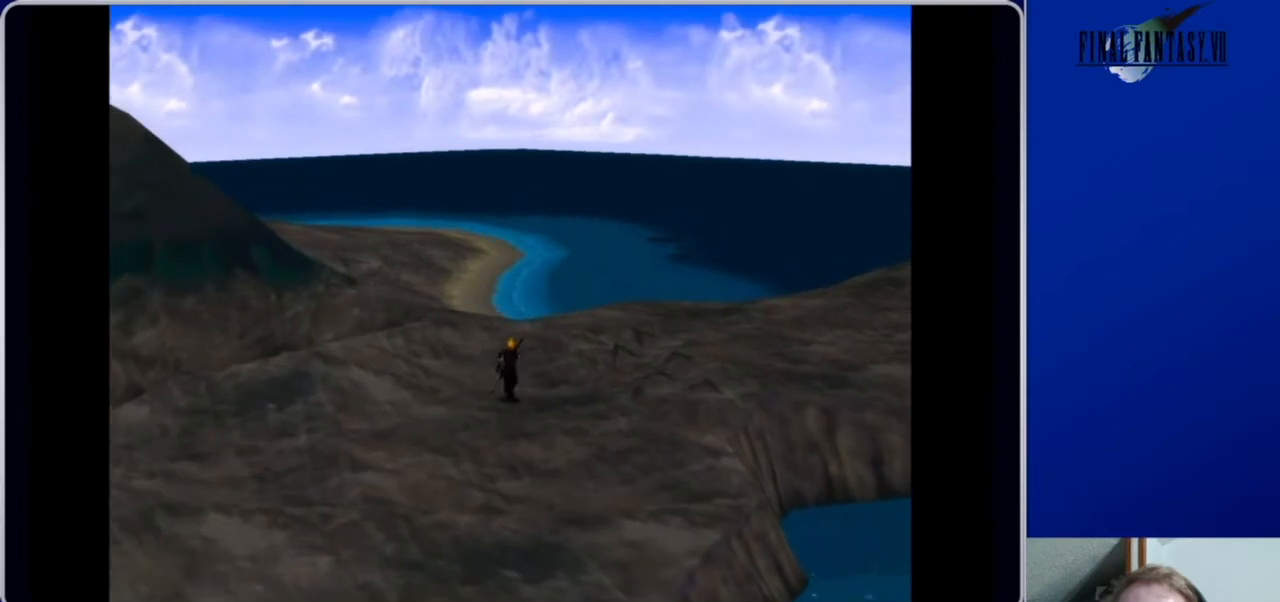
{"buttons": ["DPAD_UP"], "left_stick": "center", "right_stick": "center", "events": []}
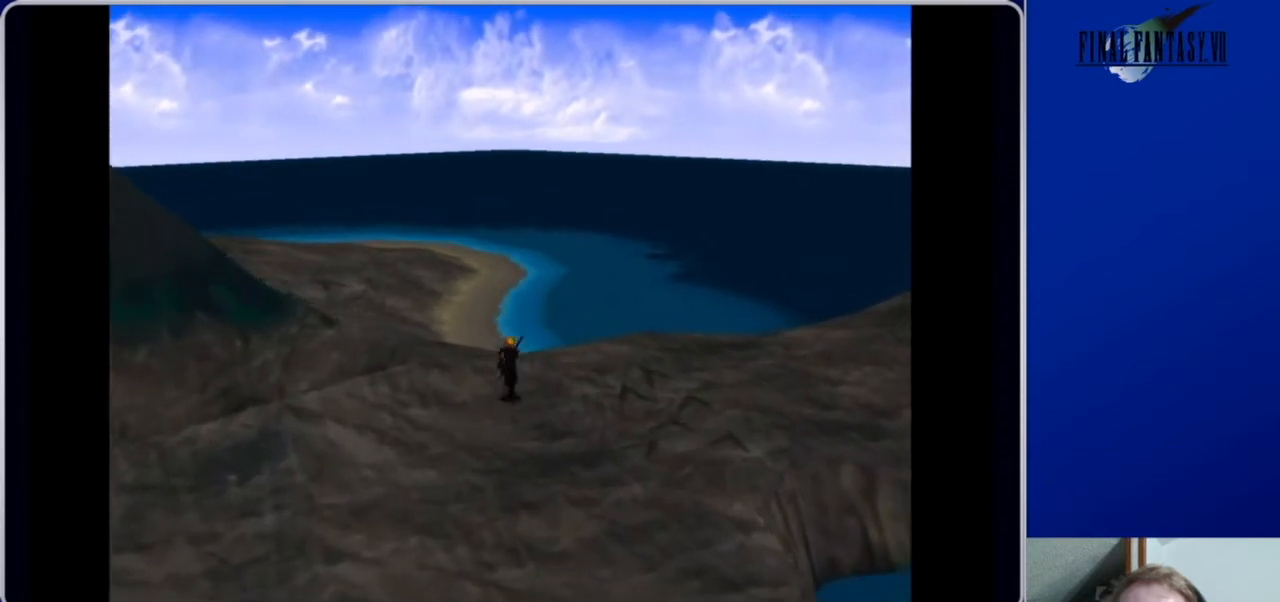
{"buttons": ["DPAD_UP"], "left_stick": "center", "right_stick": "center", "events": [[167, "DPAD_LEFT", "down"], [467, "DPAD_LEFT", "up"]]}
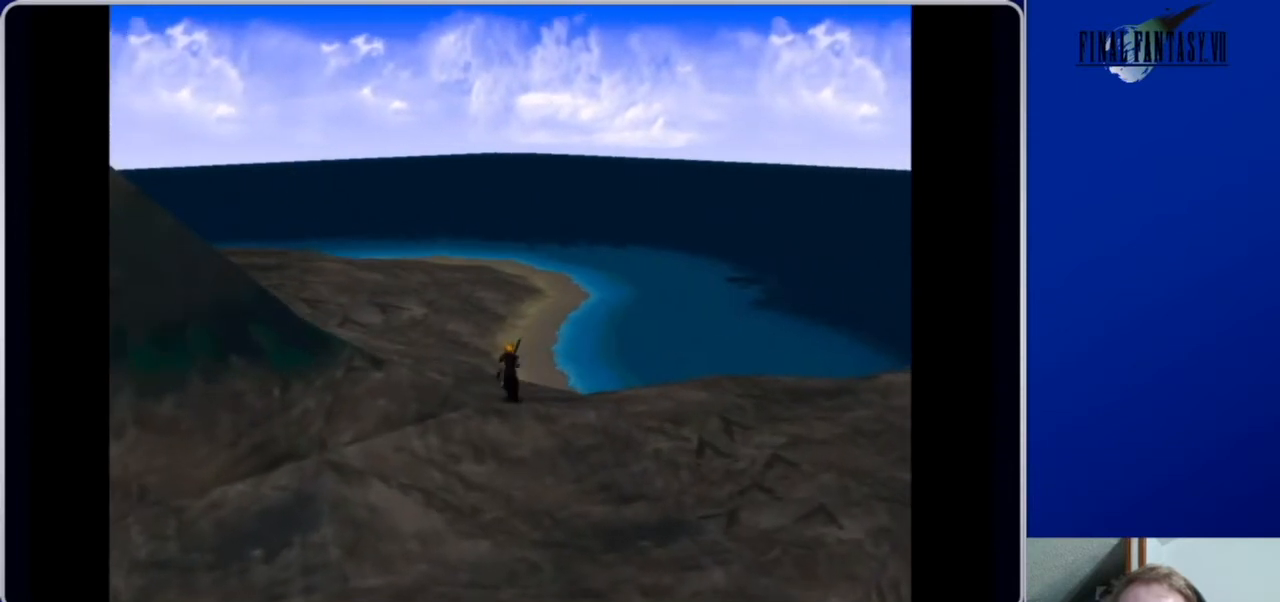
{"buttons": ["DPAD_UP", "DPAD_LEFT"], "left_stick": "center", "right_stick": "center", "events": [[300, "DPAD_LEFT", "down"]]}
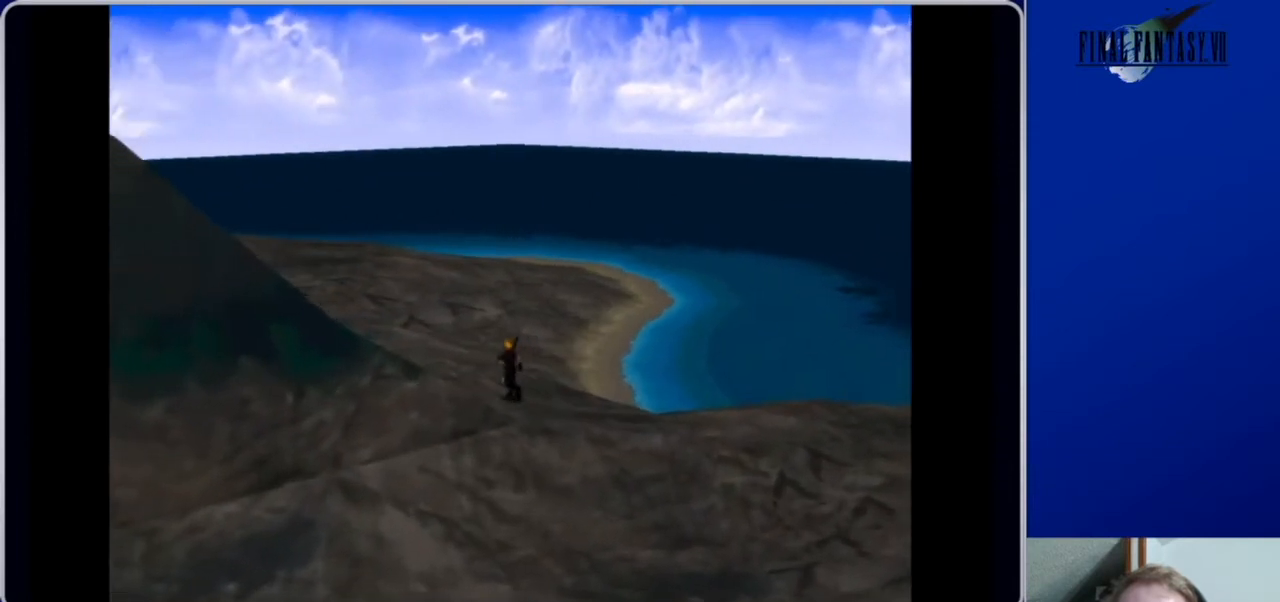
{"buttons": ["DPAD_UP", "DPAD_LEFT"], "left_stick": "center", "right_stick": "center", "events": [[133, "DPAD_LEFT", "up"], [267, "DPAD_LEFT", "down"]]}
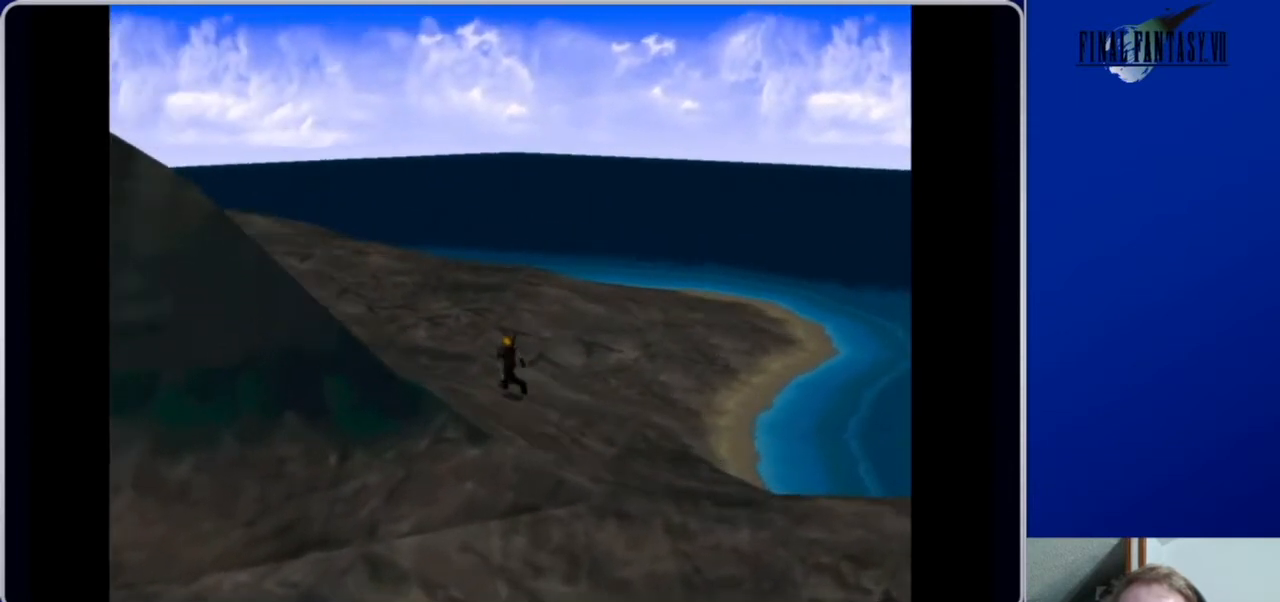
{"buttons": ["DPAD_UP", "DPAD_LEFT"], "left_stick": "center", "right_stick": "center", "events": [[67, "DPAD_LEFT", "up"], [367, "DPAD_LEFT", "down"]]}
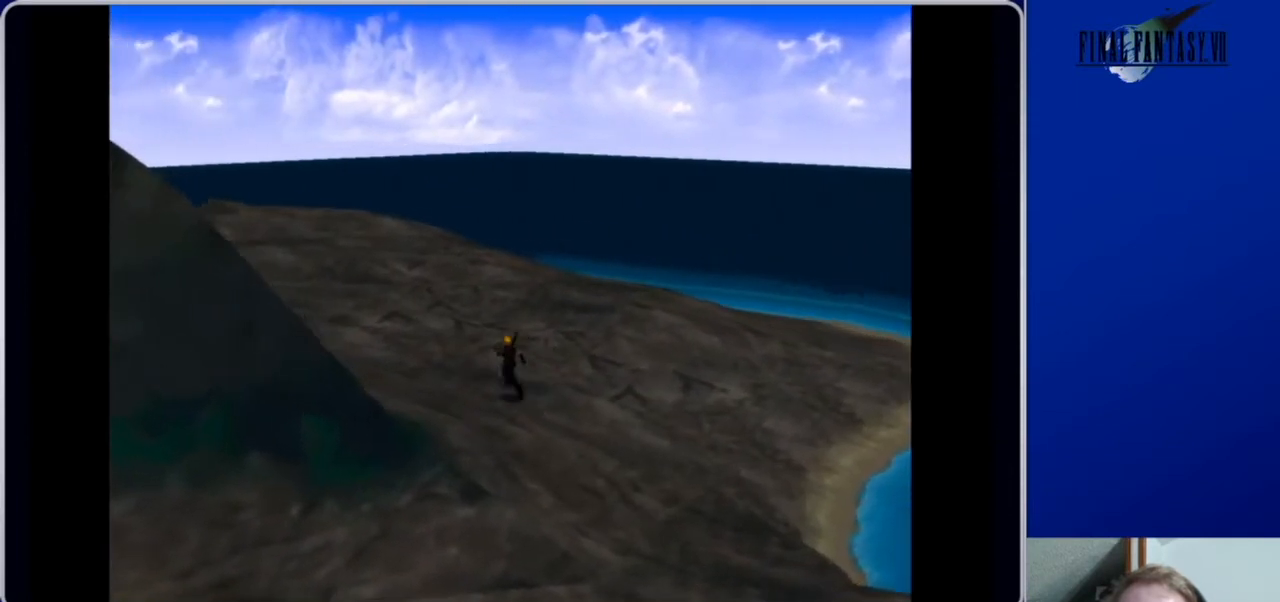
{"buttons": ["DPAD_UP", "DPAD_LEFT"], "left_stick": "center", "right_stick": "center", "events": []}
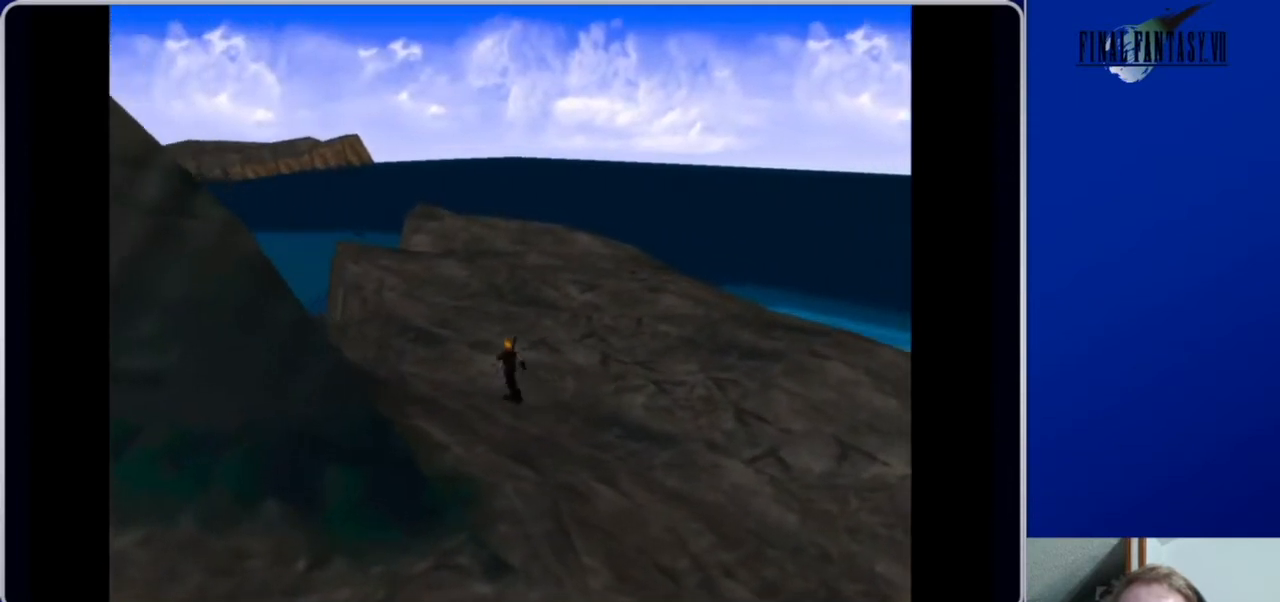
{"buttons": ["DPAD_UP"], "left_stick": "center", "right_stick": "center", "events": [[67, "DPAD_LEFT", "up"]]}
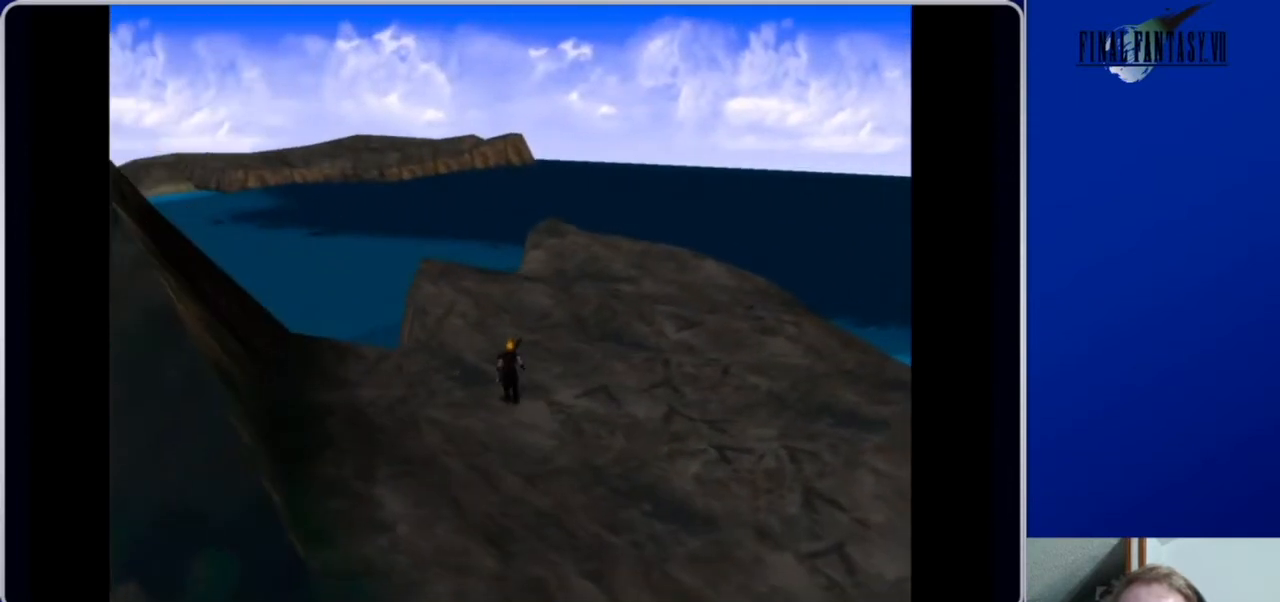
{"buttons": [], "left_stick": "center", "right_stick": "center", "events": [[67, "DPAD_UP", "up"], [233, "SELECT", "down"], [367, "SELECT", "up"]]}